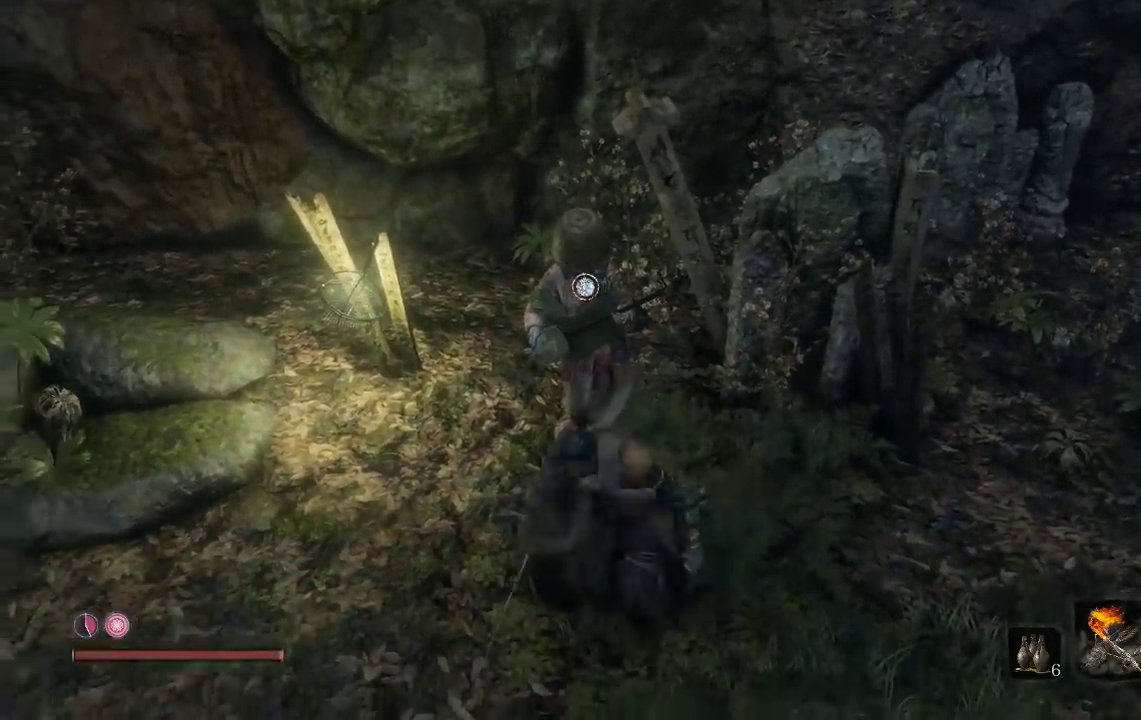
Gameplay with a controller (Xbox layout); each line is a JSON object with the inputs held at the frame after it. "events" lists button and stick changes between this image and that frame as [ms after this image, input, new state], when the widget could be followed in between.
{"buttons": [], "left_stick": "center", "right_stick": "center", "events": [[200, "left_stick", "center"]]}
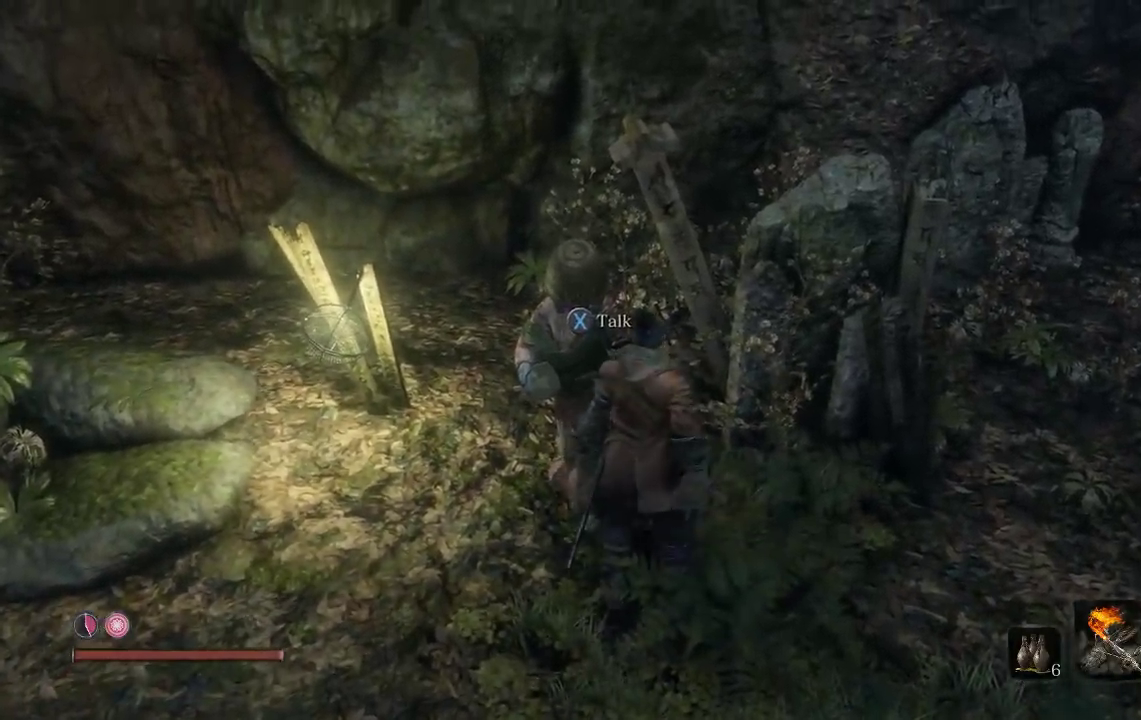
{"buttons": [], "left_stick": "center", "right_stick": "center", "events": [[317, "left_stick", "up-left"], [417, "left_stick", "center"]]}
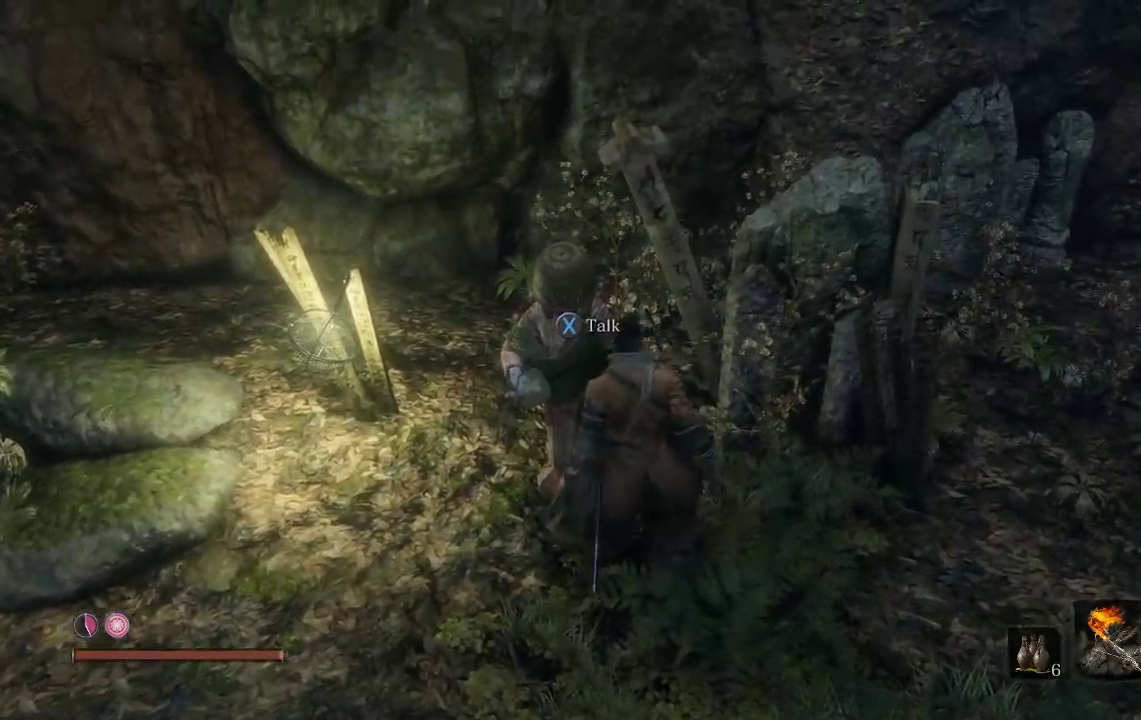
{"buttons": [], "left_stick": "up-left", "right_stick": "left", "events": [[367, "right_stick", "left"], [467, "left_stick", "up-left"]]}
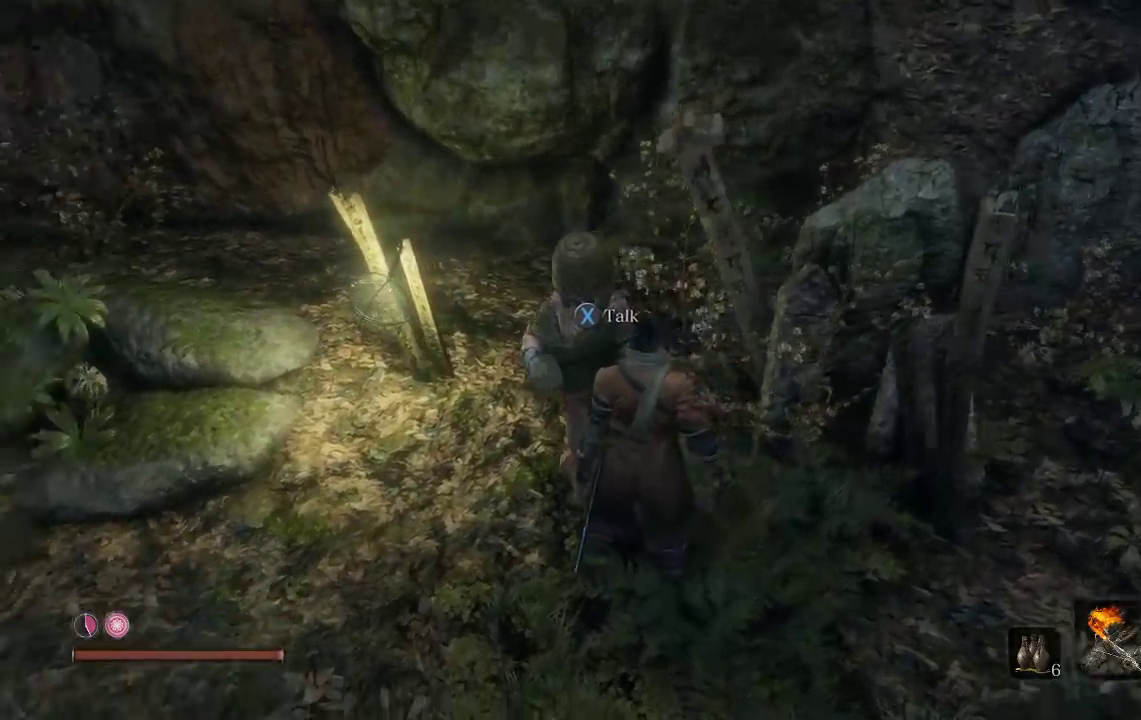
{"buttons": [], "left_stick": "center", "right_stick": "center", "events": [[100, "left_stick", "center"], [133, "right_stick", "center"]]}
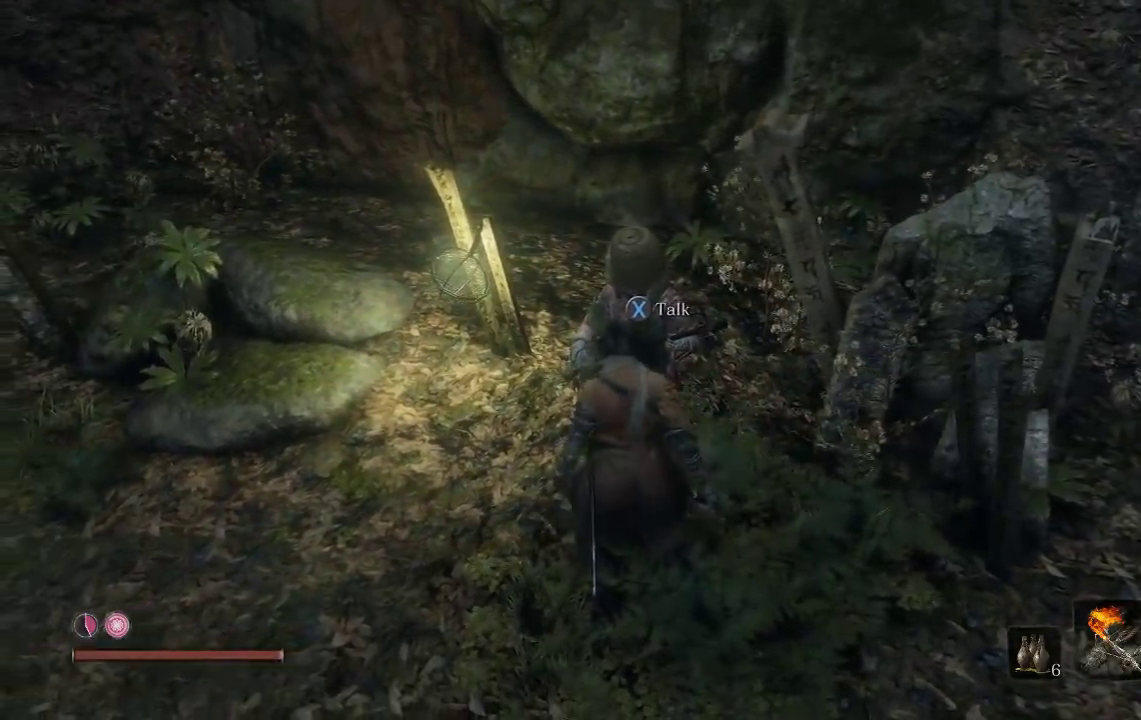
{"buttons": [], "left_stick": "center", "right_stick": "center", "events": [[17, "left_stick", "up"], [167, "left_stick", "center"], [317, "right_stick", "right"], [450, "right_stick", "center"]]}
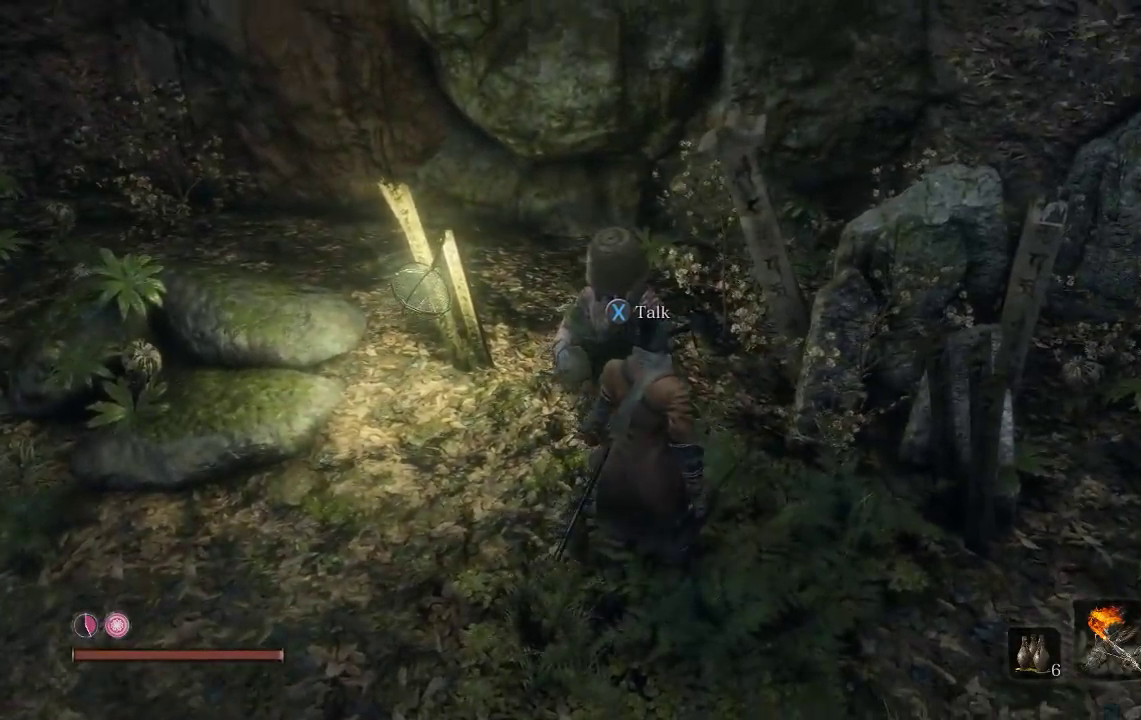
{"buttons": [], "left_stick": "center", "right_stick": "center", "events": []}
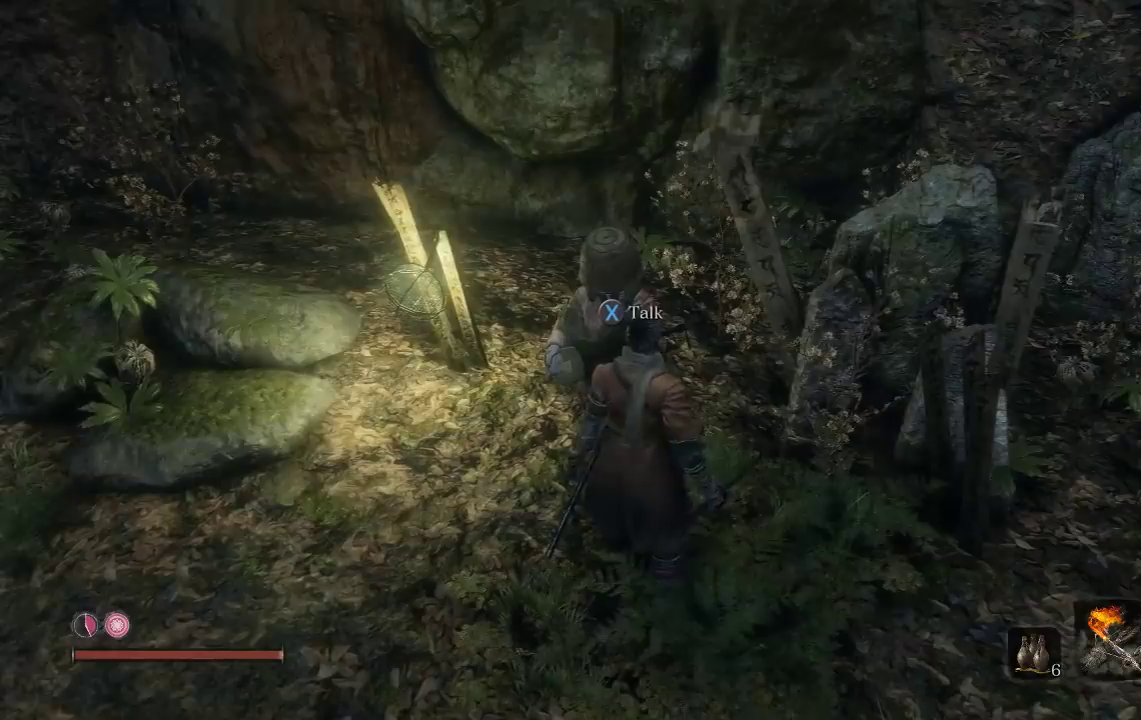
{"buttons": [], "left_stick": "center", "right_stick": "center", "events": [[283, "left_stick", "up"], [417, "left_stick", "center"]]}
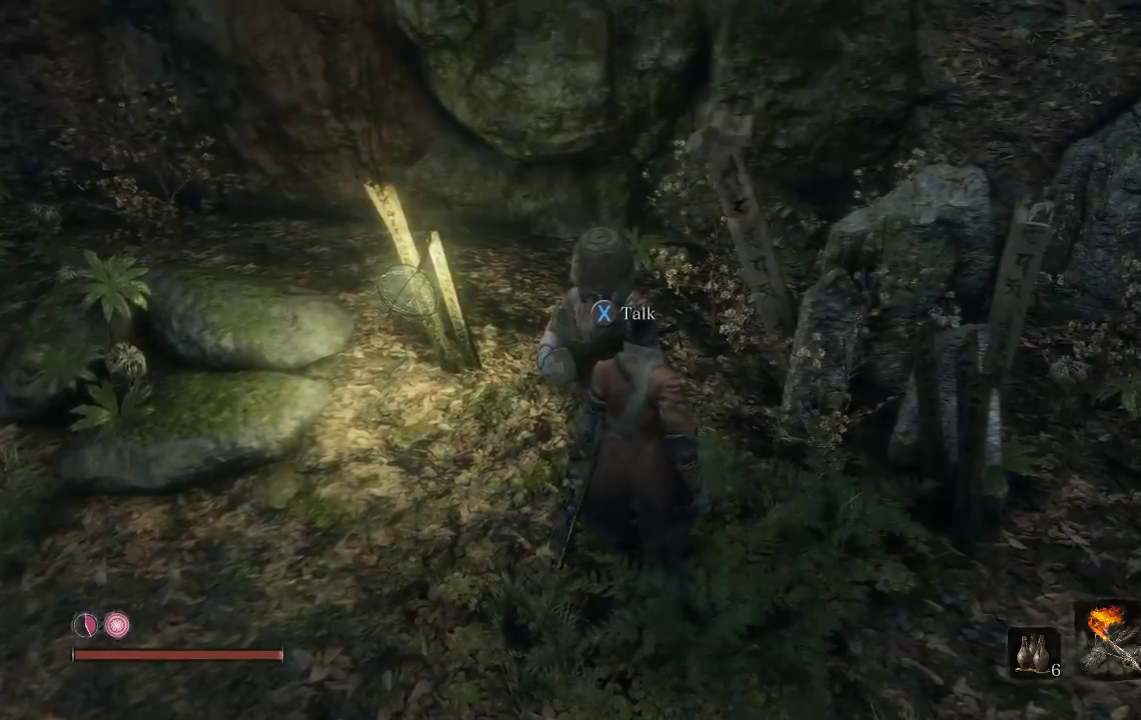
{"buttons": [], "left_stick": "center", "right_stick": "center", "events": []}
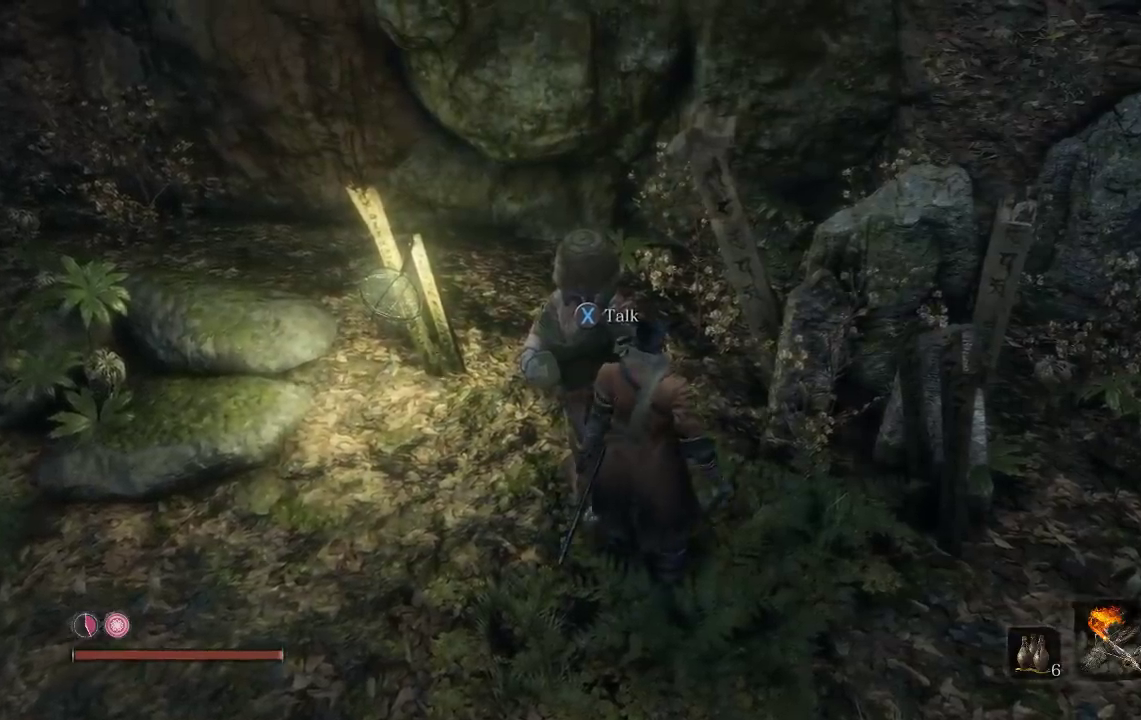
{"buttons": [], "left_stick": "center", "right_stick": "center", "events": [[33, "right_stick", "down-left"], [83, "left_stick", "up-left"], [167, "left_stick", "center"], [167, "right_stick", "center"]]}
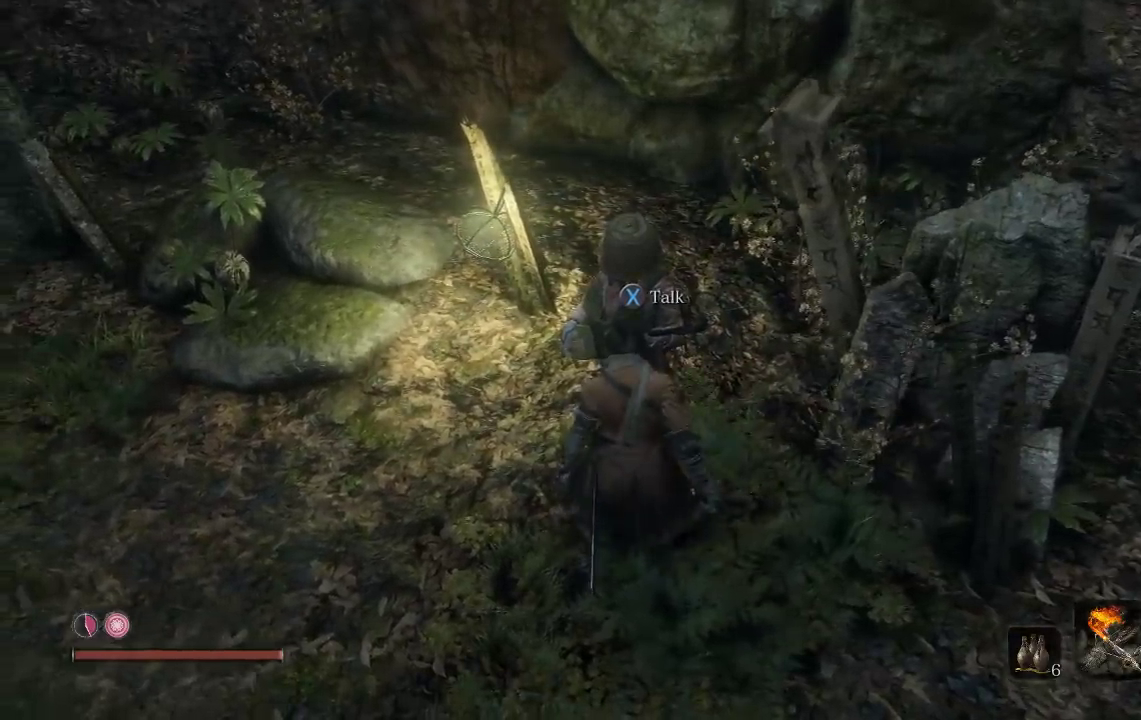
{"buttons": [], "left_stick": "center", "right_stick": "center", "events": [[67, "right_stick", "up-right"], [150, "right_stick", "center"], [333, "right_stick", "right"], [450, "right_stick", "center"]]}
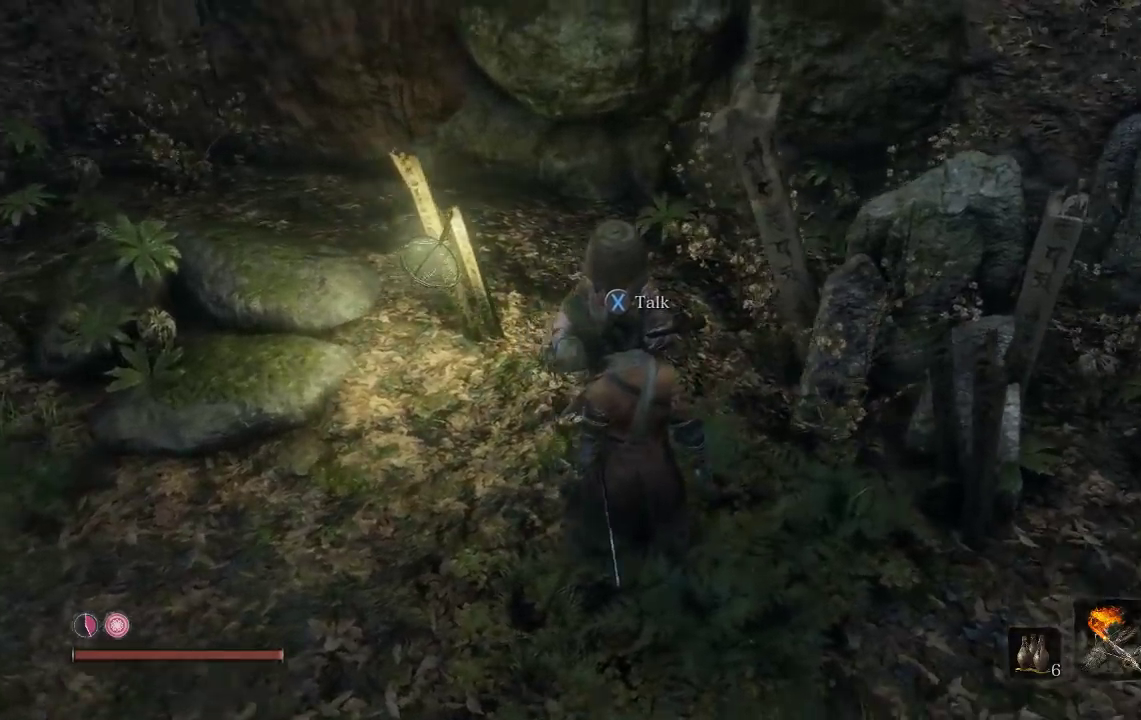
{"buttons": [], "left_stick": "center", "right_stick": "up", "events": [[133, "right_stick", "up-left"], [200, "left_stick", "up"], [250, "right_stick", "up"], [317, "left_stick", "center"]]}
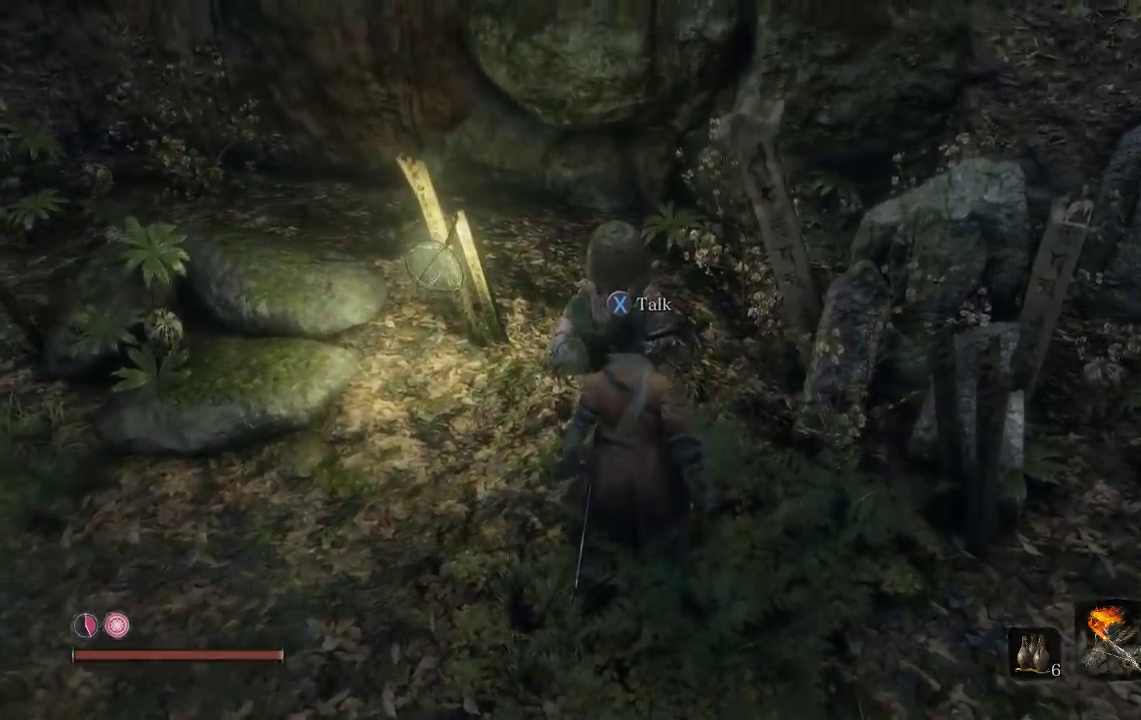
{"buttons": [], "left_stick": "center", "right_stick": "up", "events": []}
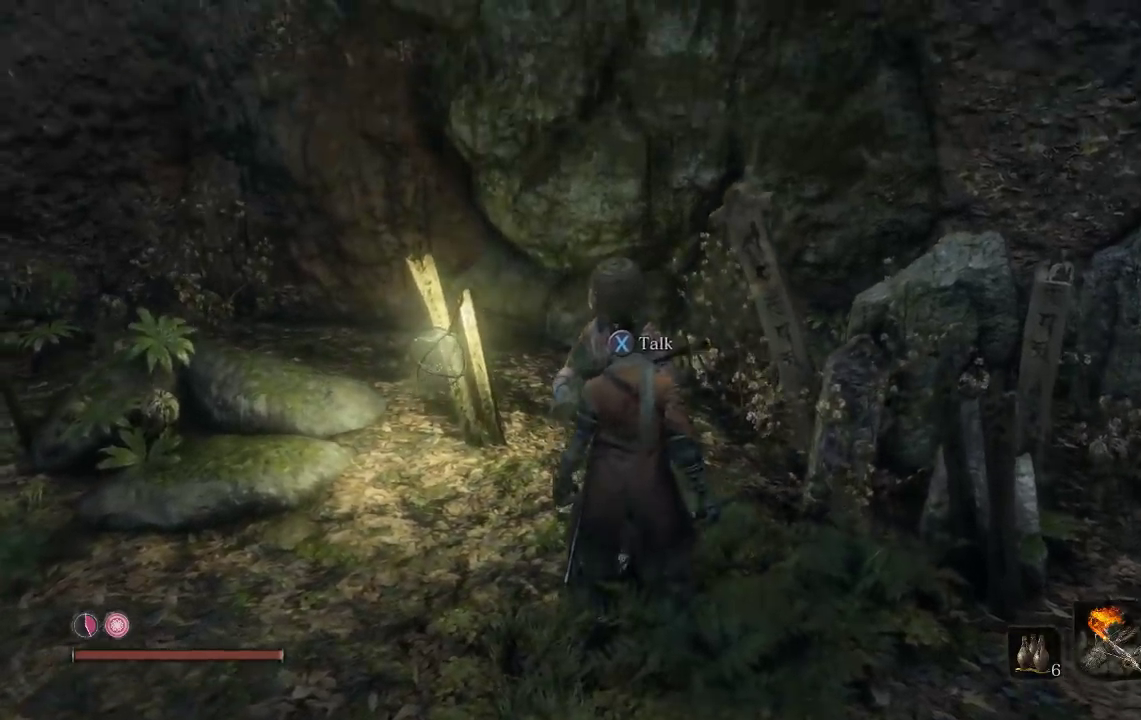
{"buttons": [], "left_stick": "up", "right_stick": "up", "events": [[33, "right_stick", "up-right"], [217, "right_stick", "center"], [300, "DPAD_UP", "down"], [383, "DPAD_UP", "up"], [383, "right_stick", "up"], [500, "left_stick", "up"]]}
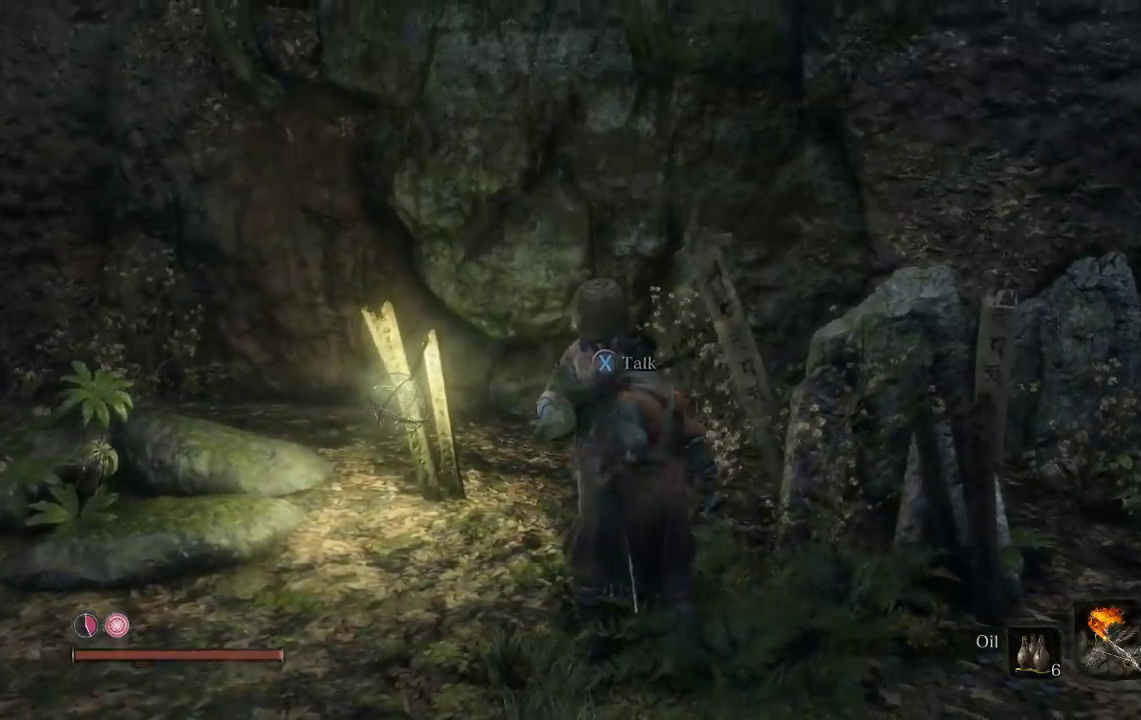
{"buttons": [], "left_stick": "up", "right_stick": "center", "events": [[50, "right_stick", "up-right"], [100, "right_stick", "center"]]}
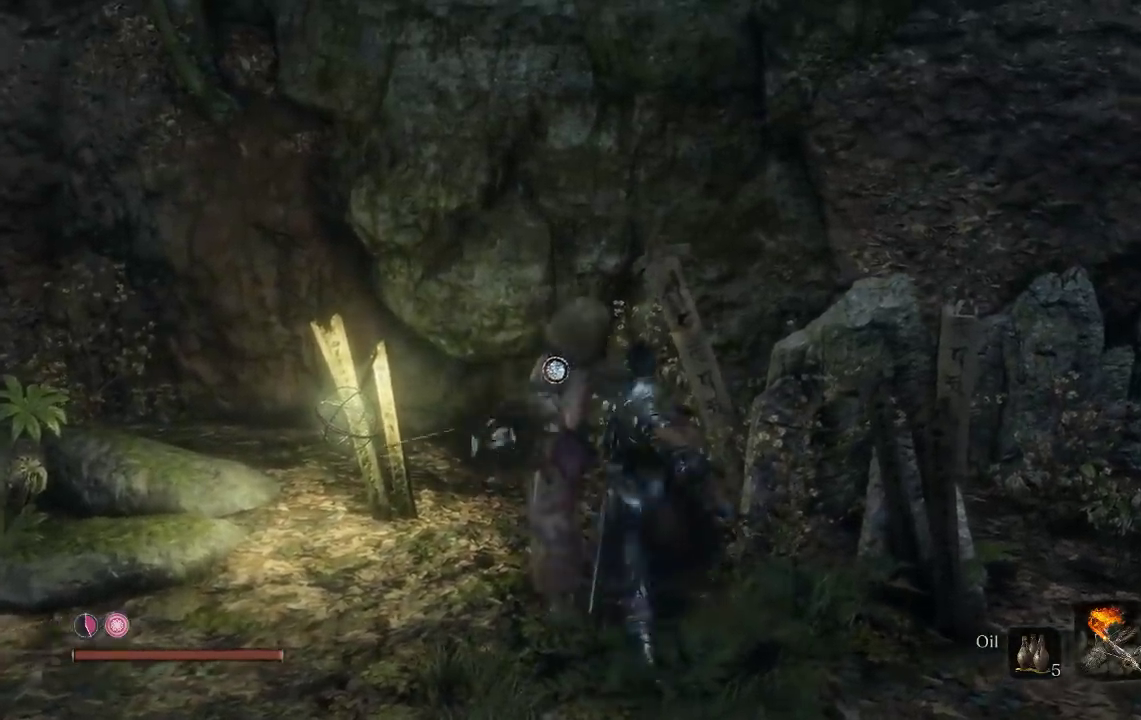
{"buttons": ["R2", "R3"], "left_stick": "up", "right_stick": "center", "events": [[167, "left_stick", "up-left"], [283, "left_stick", "left"], [383, "left_stick", "up-left"], [400, "R2", "down"], [400, "R3", "down"], [500, "left_stick", "up"]]}
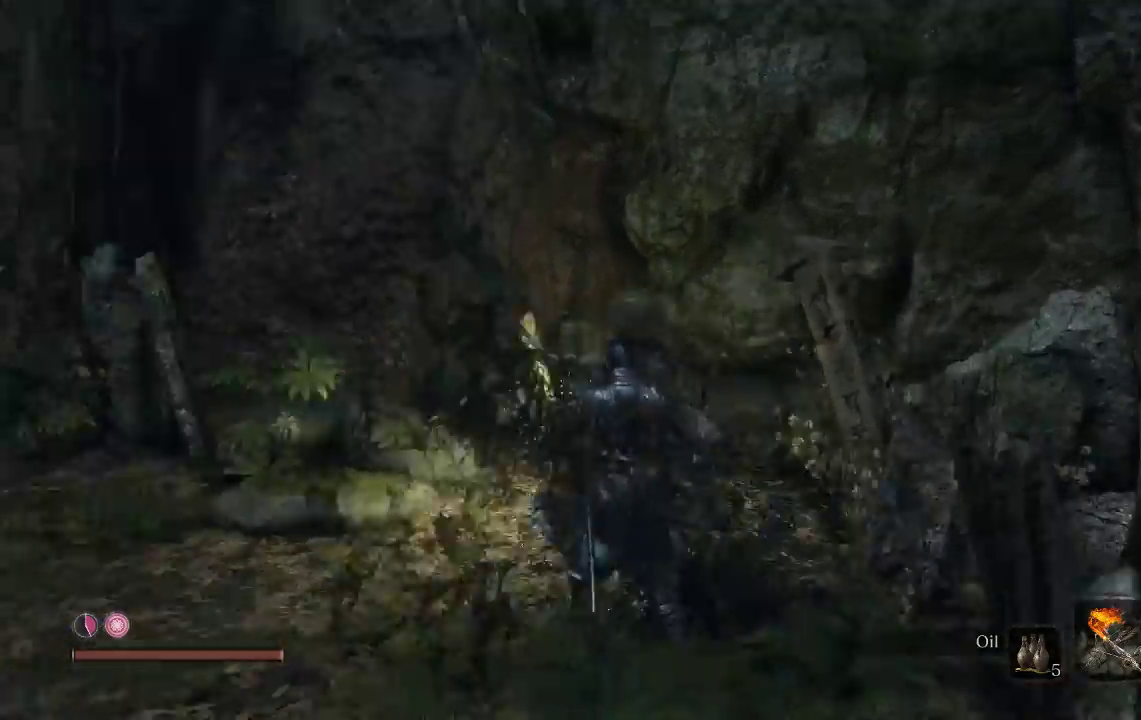
{"buttons": [], "left_stick": "up-right", "right_stick": "center", "events": [[33, "R3", "up"], [33, "right_stick", "down-left"], [50, "R2", "up"], [83, "right_stick", "center"], [317, "left_stick", "up-right"]]}
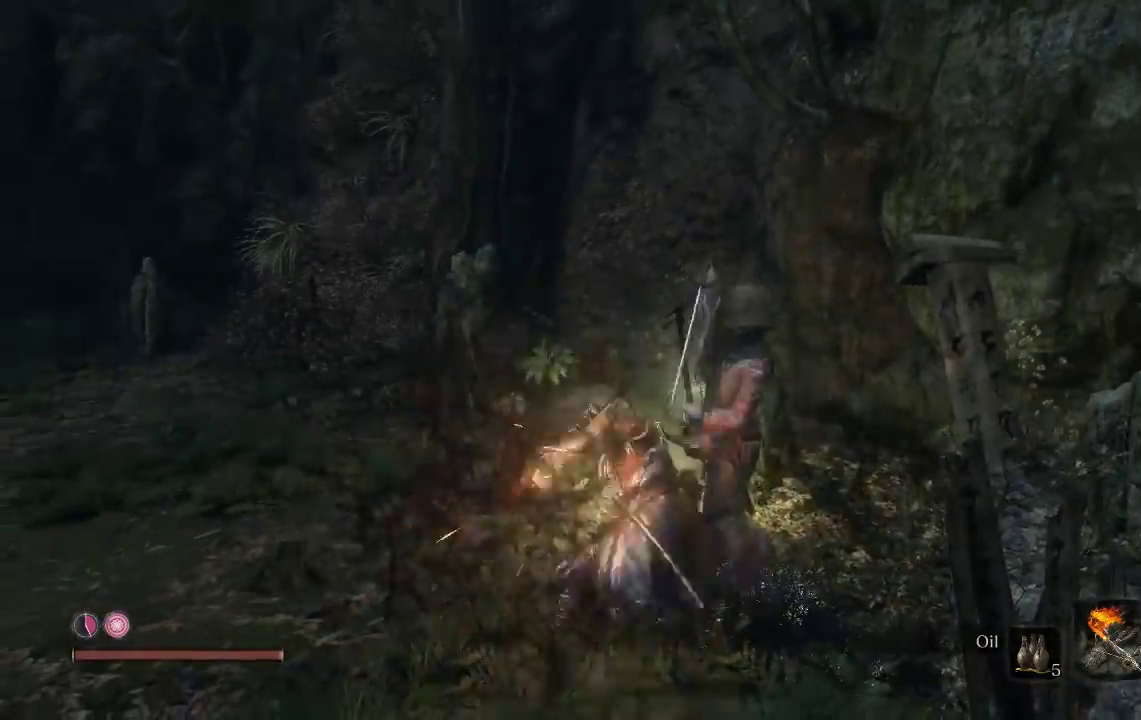
{"buttons": ["R1", "R3"], "left_stick": "up", "right_stick": "center"}
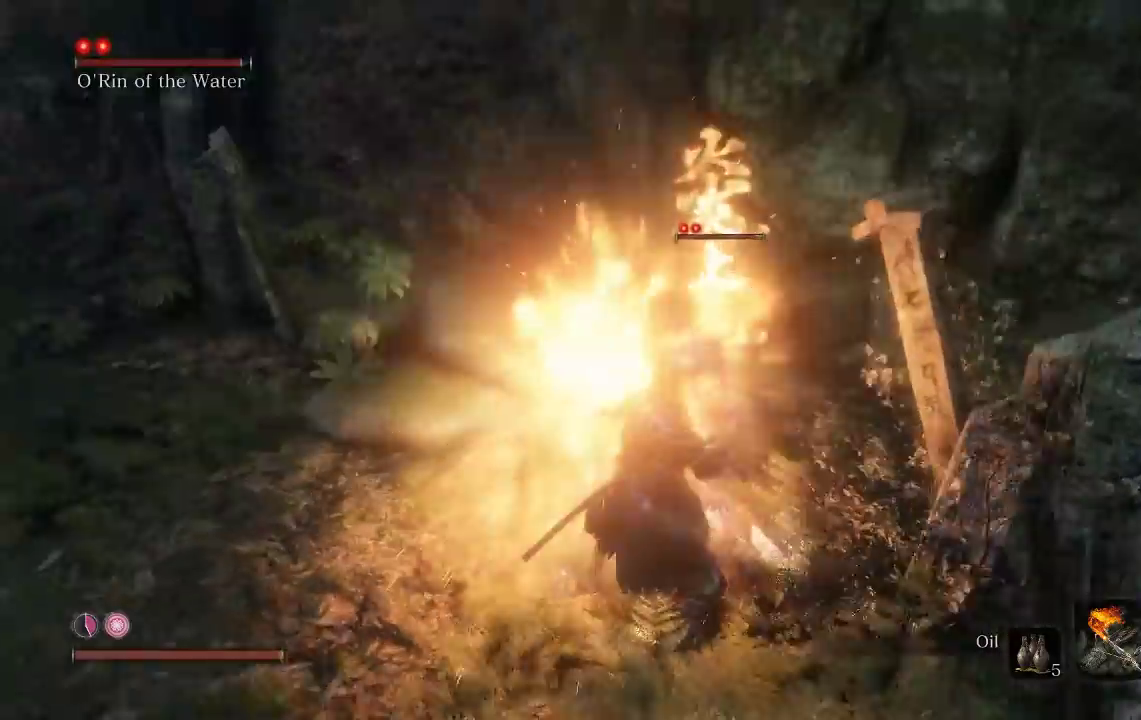
{"buttons": ["R1"], "left_stick": "up", "right_stick": "center"}
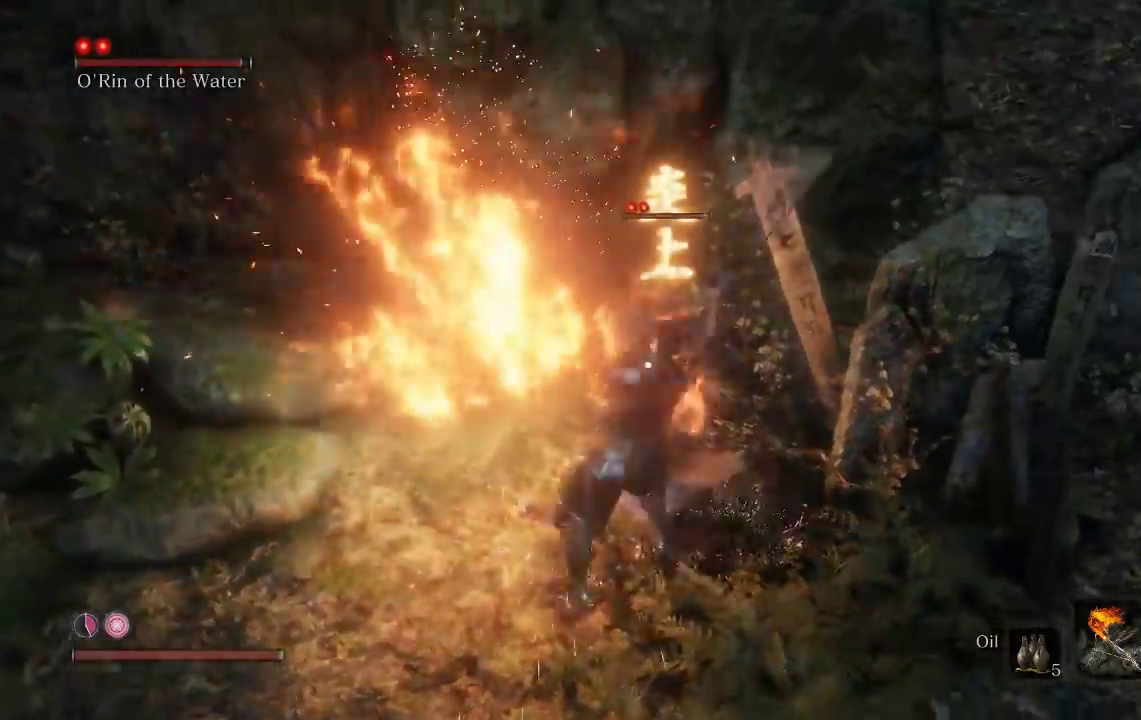
{"buttons": [], "left_stick": "up-right", "right_stick": "center", "events": [[83, "R1", "up"], [167, "R1", "down"], [267, "R1", "up"], [367, "R1", "down"], [450, "left_stick", "up-right"], [467, "R1", "up"]]}
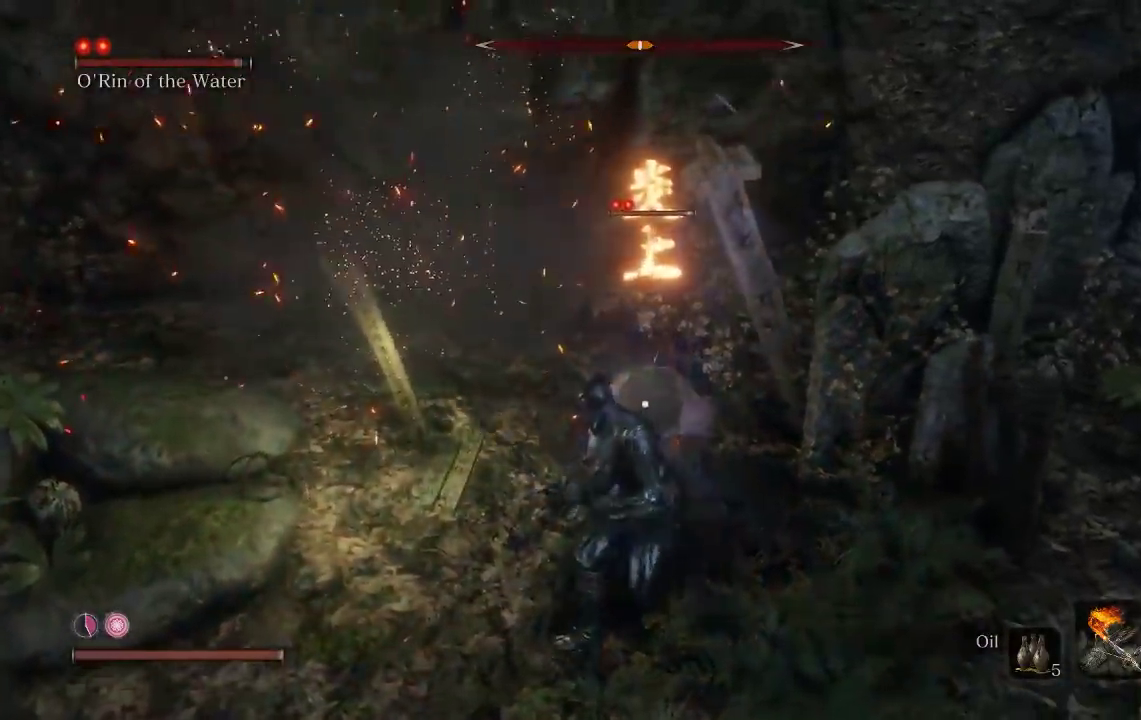
{"buttons": ["R1"], "left_stick": "up-right", "right_stick": "center", "events": [[50, "R1", "down"], [167, "R1", "up"], [233, "R1", "down"], [383, "R1", "up"], [433, "R1", "down"]]}
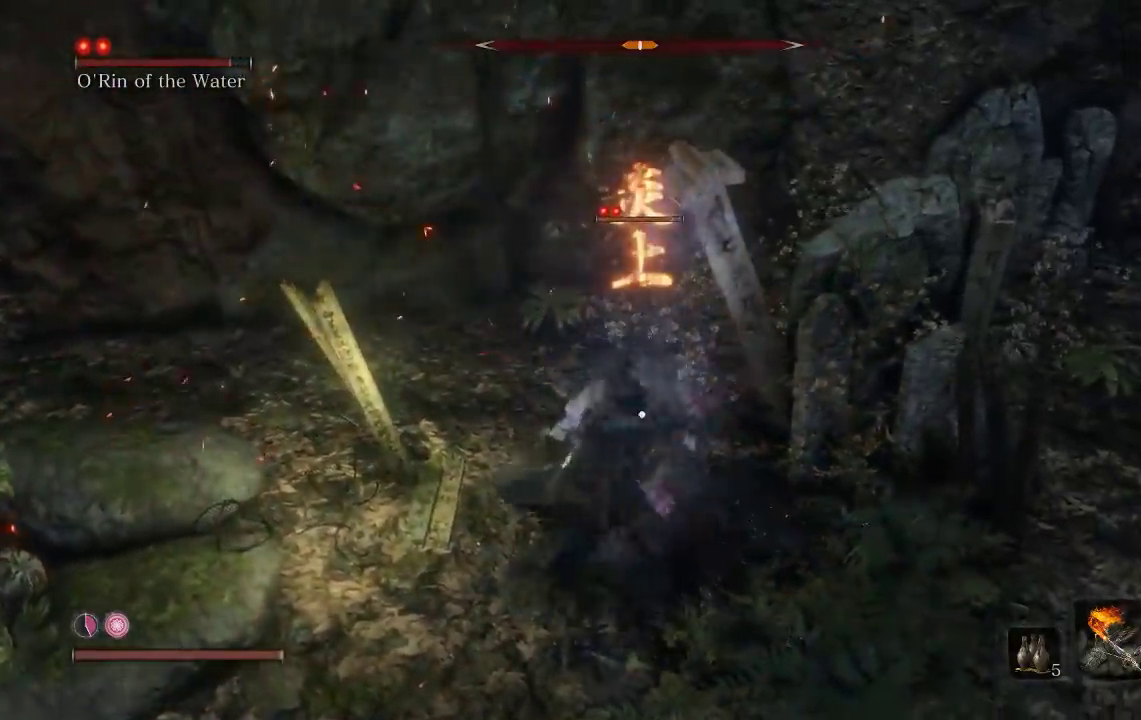
{"buttons": ["R1"], "left_stick": "up-right", "right_stick": "center", "events": [[50, "R1", "up"], [117, "R1", "down"], [250, "R1", "up"], [300, "R1", "down"], [417, "R1", "up"], [500, "R1", "down"]]}
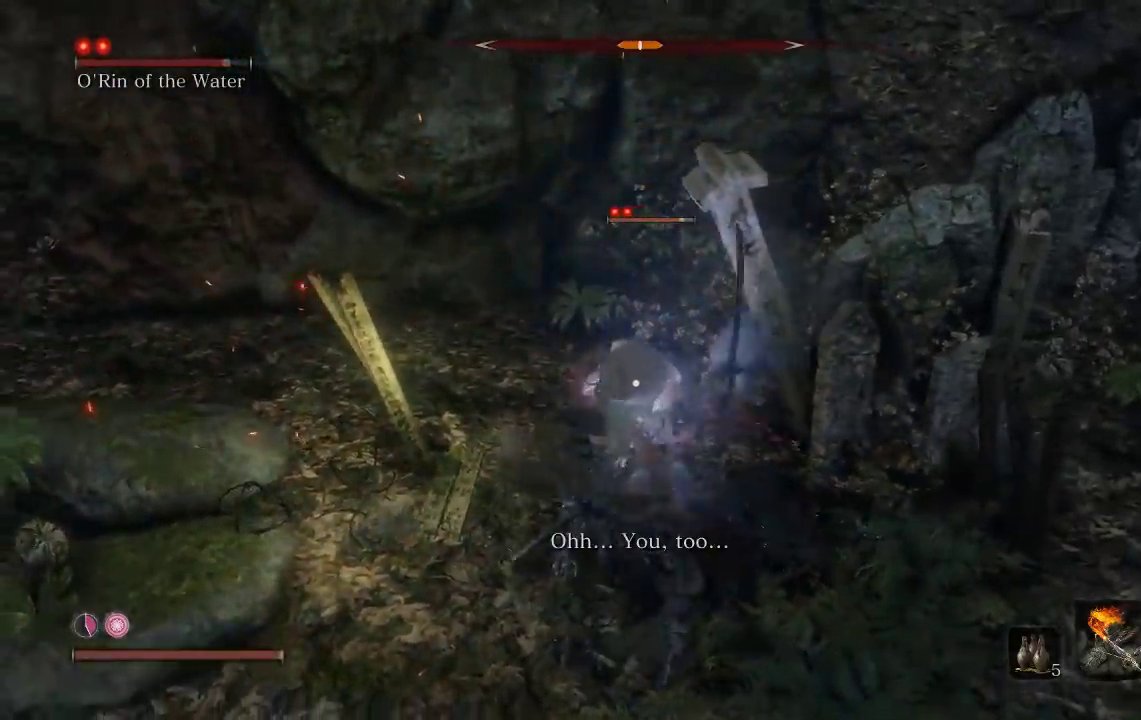
{"buttons": ["R1"], "left_stick": "up-right", "right_stick": "center", "events": [[117, "R1", "up"], [183, "R1", "down"], [317, "R1", "up"], [383, "R1", "down"]]}
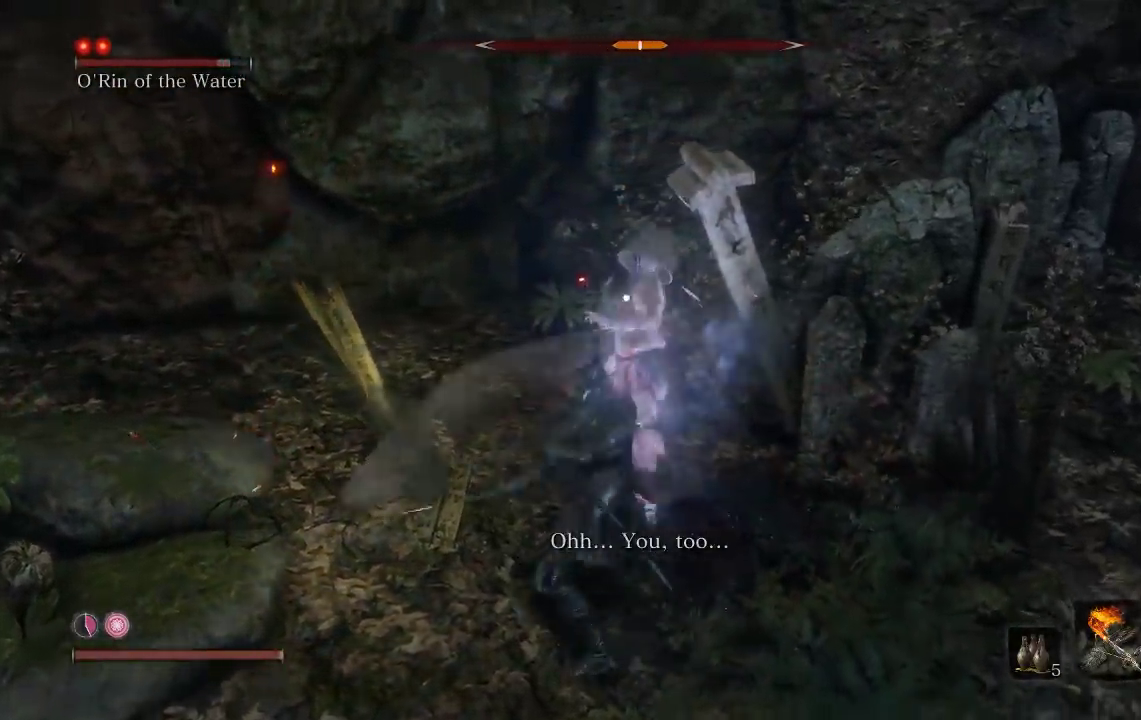
{"buttons": [], "left_stick": "down-right", "right_stick": "center", "events": [[17, "R1", "up"], [83, "R1", "down"], [167, "left_stick", "right"], [217, "R1", "up"], [400, "left_stick", "down-right"]]}
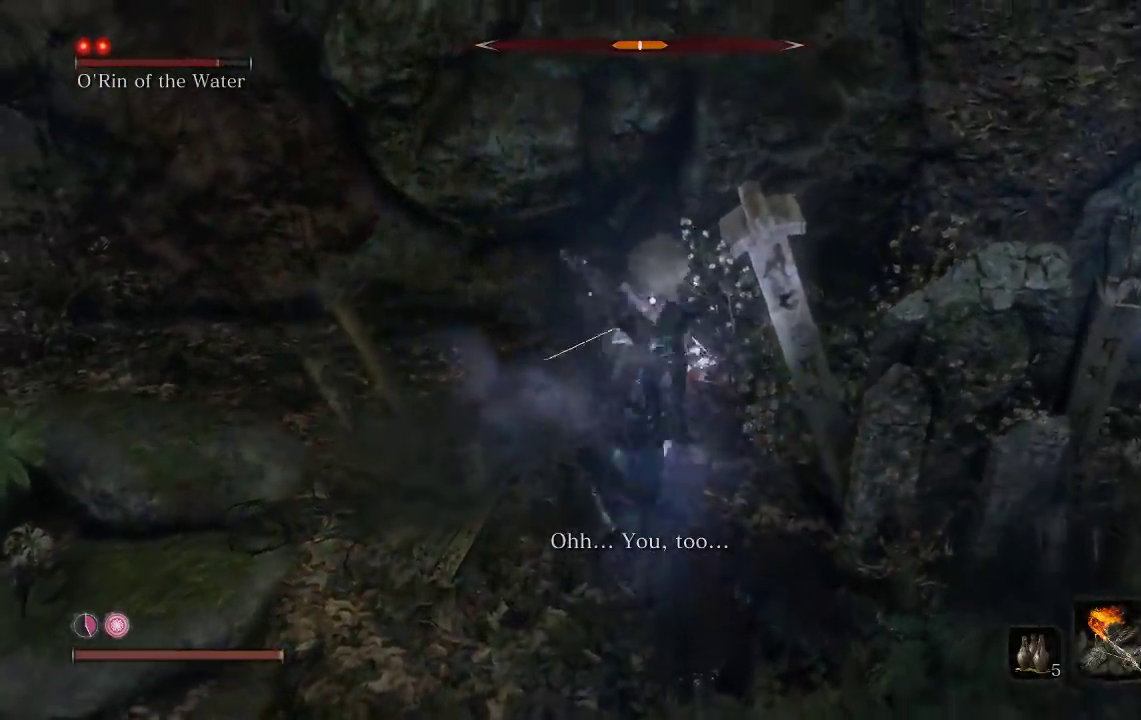
{"buttons": [], "left_stick": "down", "right_stick": "center", "events": [[133, "R1", "down"], [267, "R1", "up"], [483, "left_stick", "down"]]}
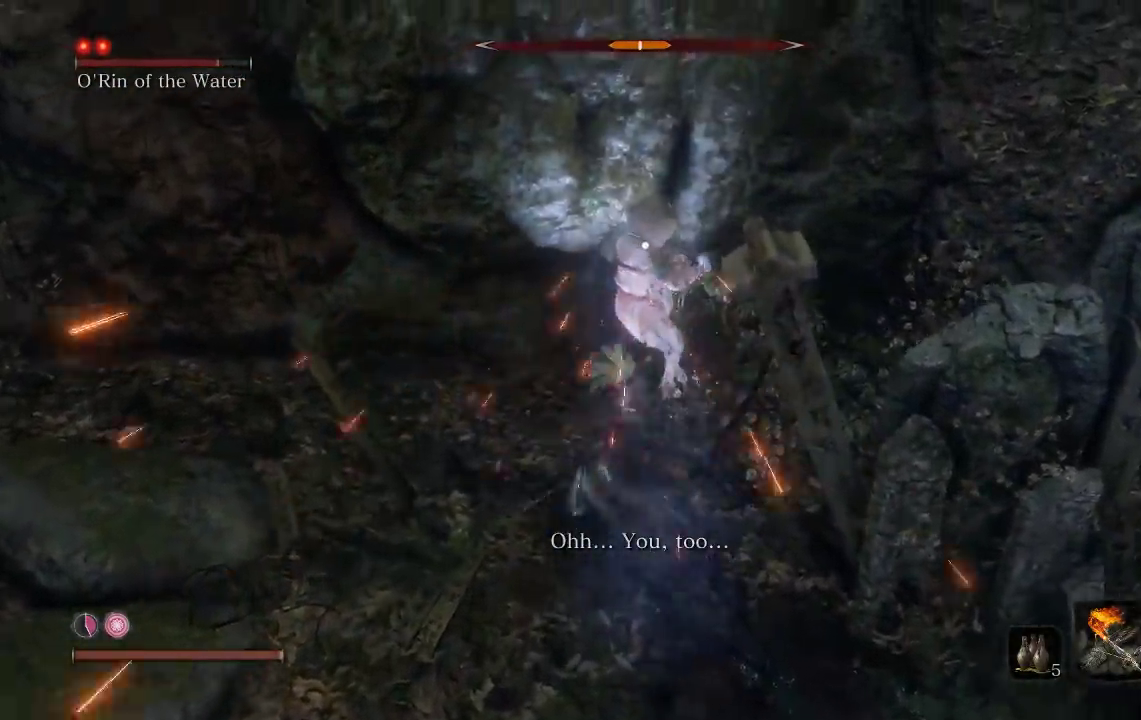
{"buttons": [], "left_stick": "down", "right_stick": "center", "events": []}
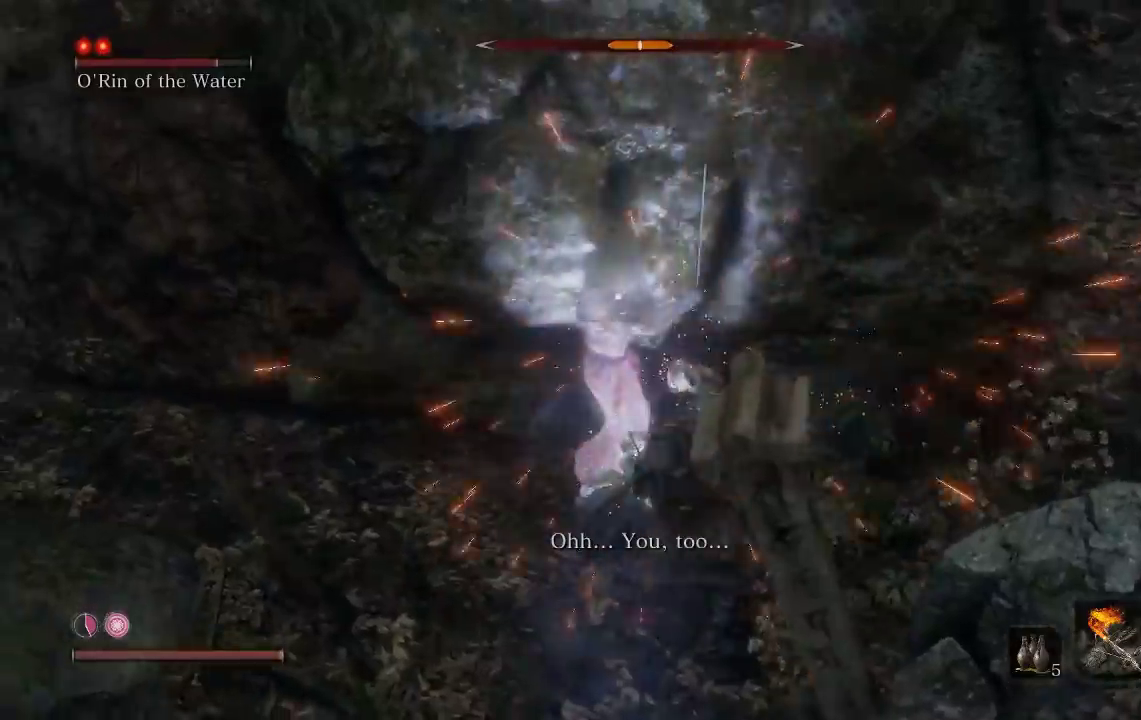
{"buttons": [], "left_stick": "down-left", "right_stick": "center", "events": [[200, "left_stick", "down-left"], [333, "L1", "down"], [450, "L1", "up"]]}
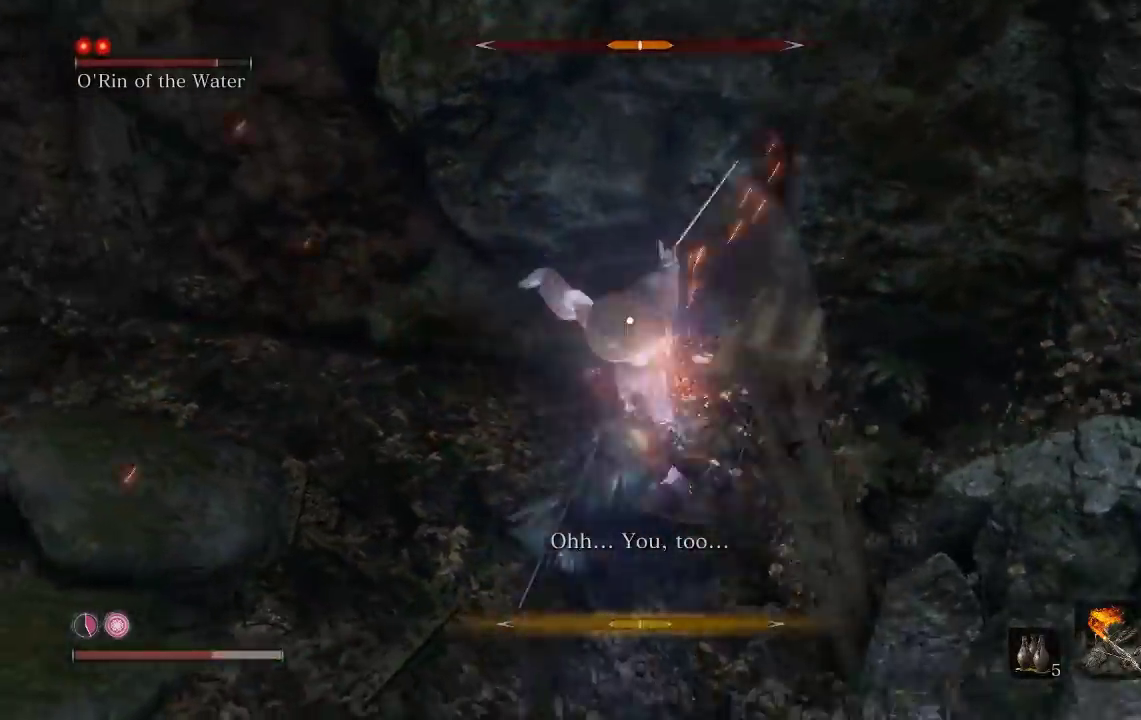
{"buttons": [], "left_stick": "down-left", "right_stick": "center", "events": []}
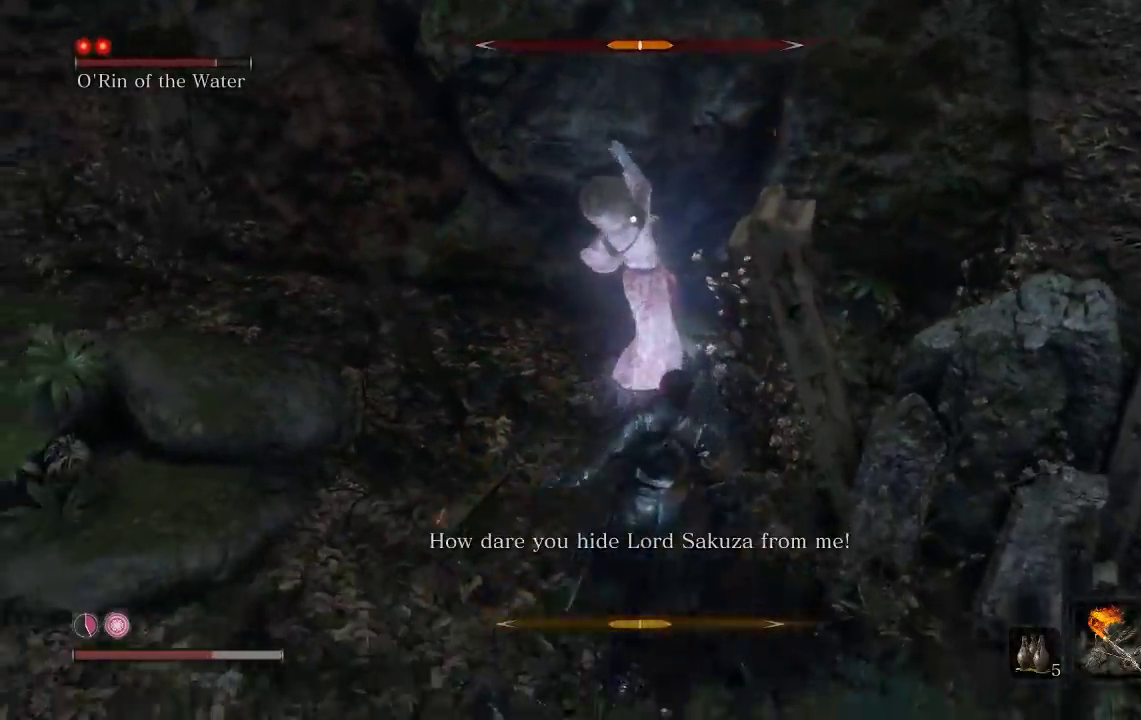
{"buttons": [], "left_stick": "up-left", "right_stick": "center", "events": [[133, "left_stick", "up-left"], [200, "R1", "down"], [267, "left_stick", "up"], [317, "R1", "up"], [467, "left_stick", "up-left"]]}
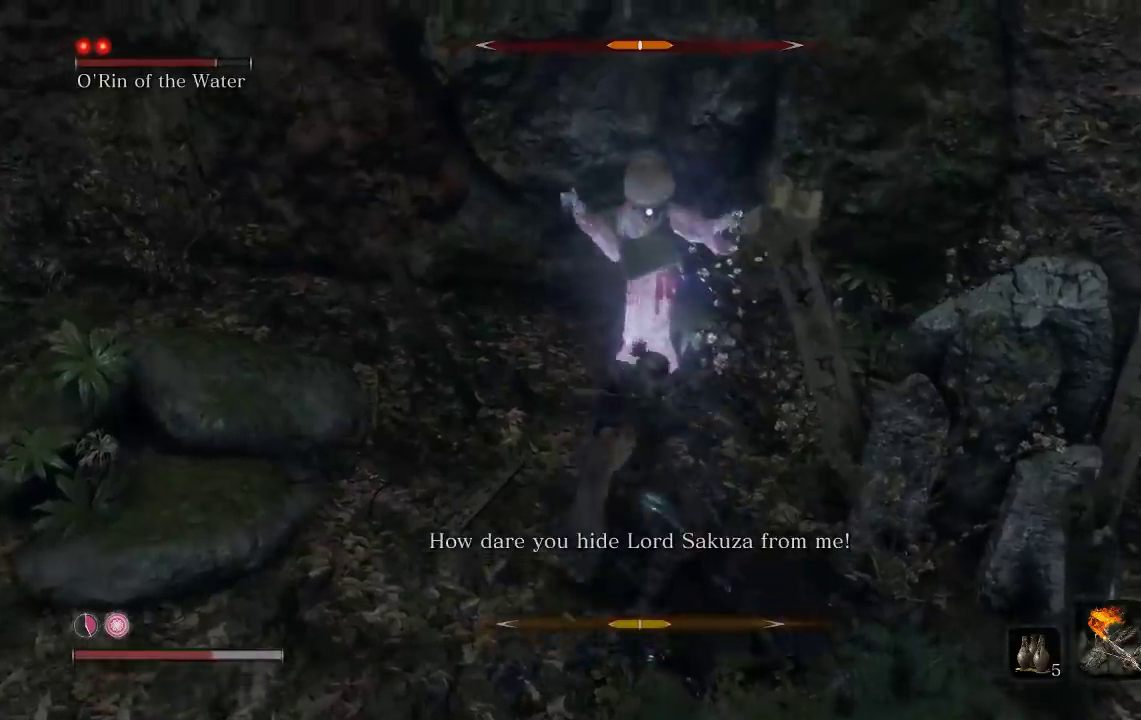
{"buttons": [], "left_stick": "down", "right_stick": "center", "events": [[67, "left_stick", "left"], [133, "left_stick", "down-left"], [200, "left_stick", "down"]]}